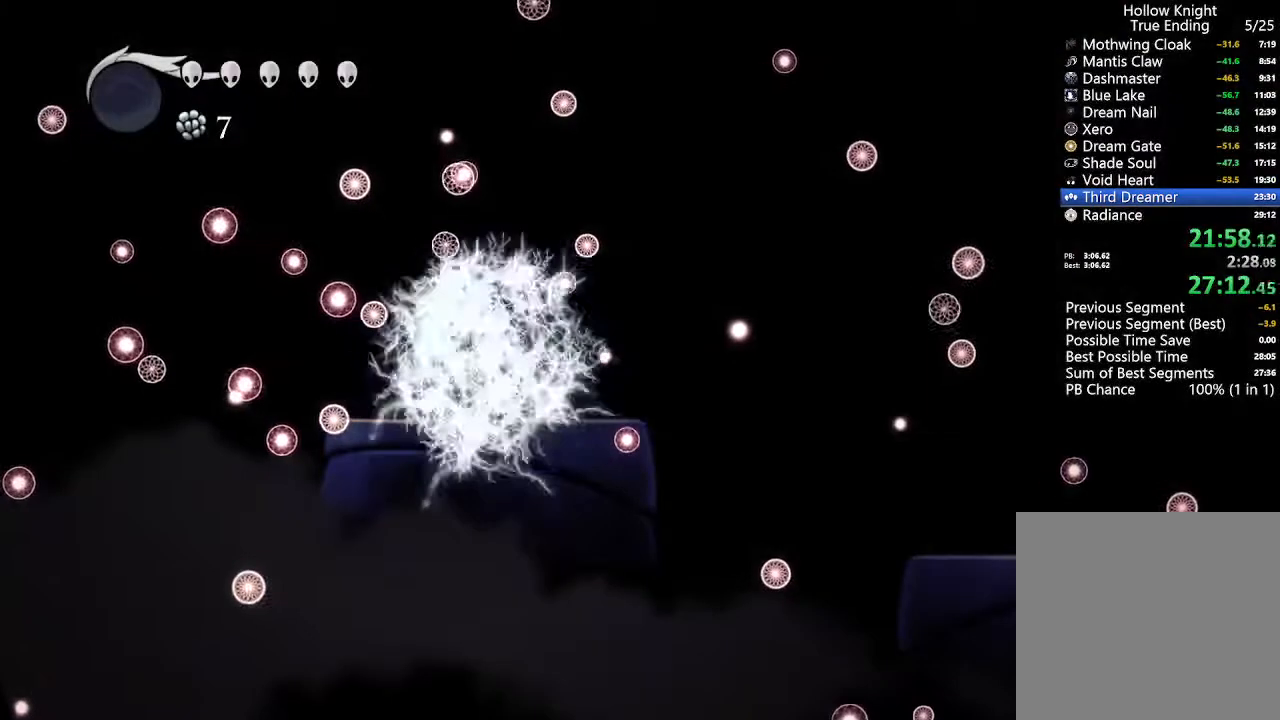
Gameplay with a controller (Xbox layout); each line is a JSON object with the inputs held at the frame after it. "events" lists button and stick changes between this image and that frame as [ms after this image, input, new state], when the widget could be followed in between.
{"buttons": [], "left_stick": "center", "right_stick": "center", "events": [[67, "DPAD_RIGHT", "down"], [67, "DPAD_UP", "up"], [133, "DPAD_RIGHT", "up"], [333, "A", "down"], [467, "A", "up"]]}
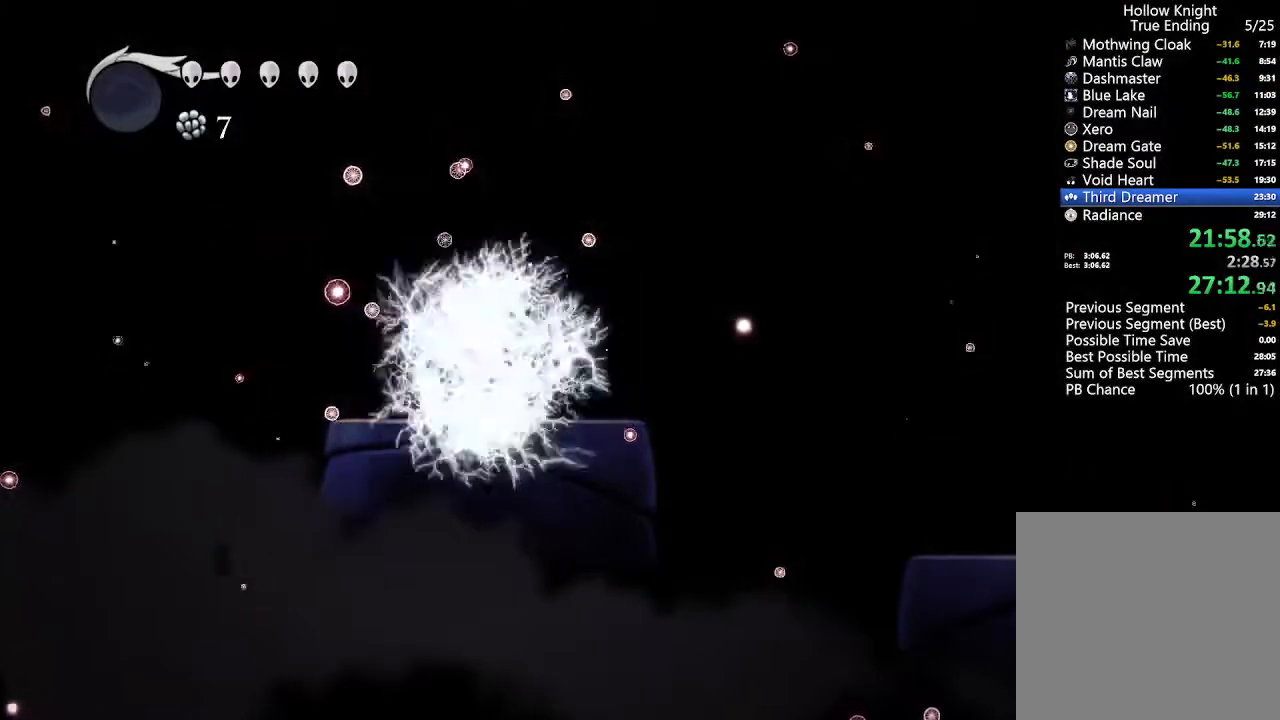
{"buttons": [], "left_stick": "center", "right_stick": "center", "events": [[167, "A", "down"], [300, "A", "up"]]}
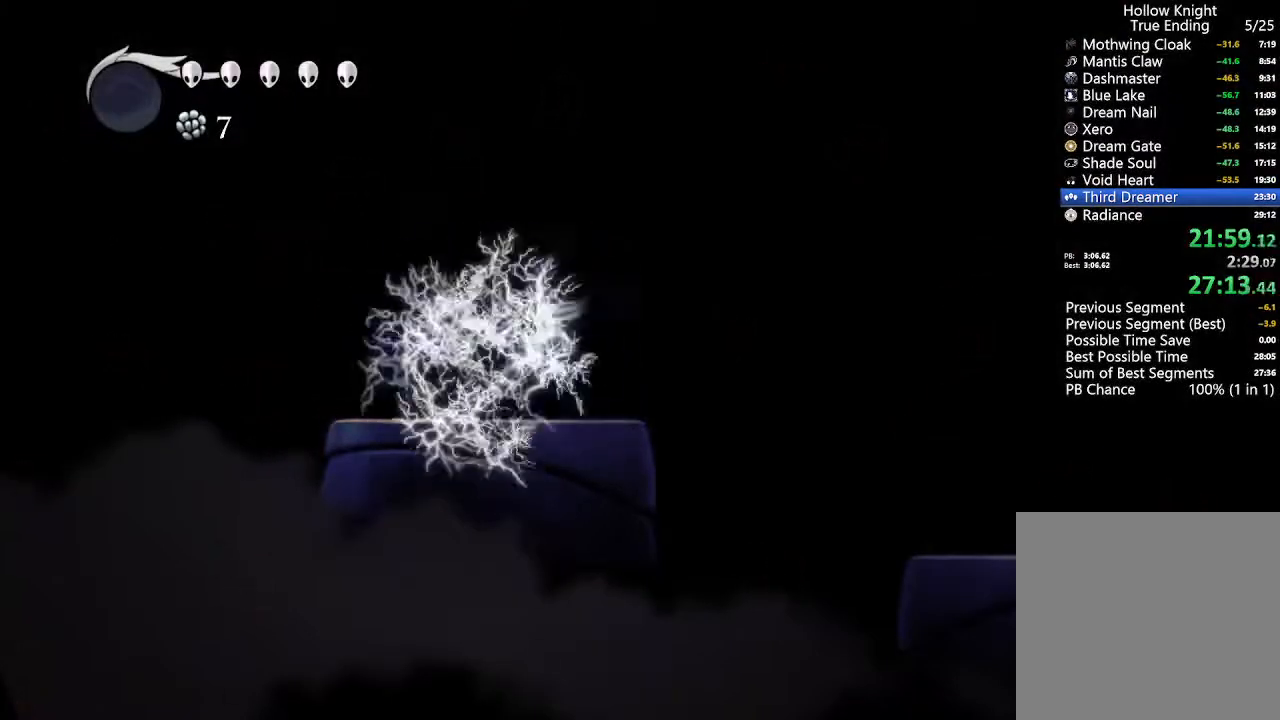
{"buttons": ["R1"], "left_stick": "center", "right_stick": "center", "events": [[33, "A", "down"], [167, "A", "up"], [400, "R1", "down"]]}
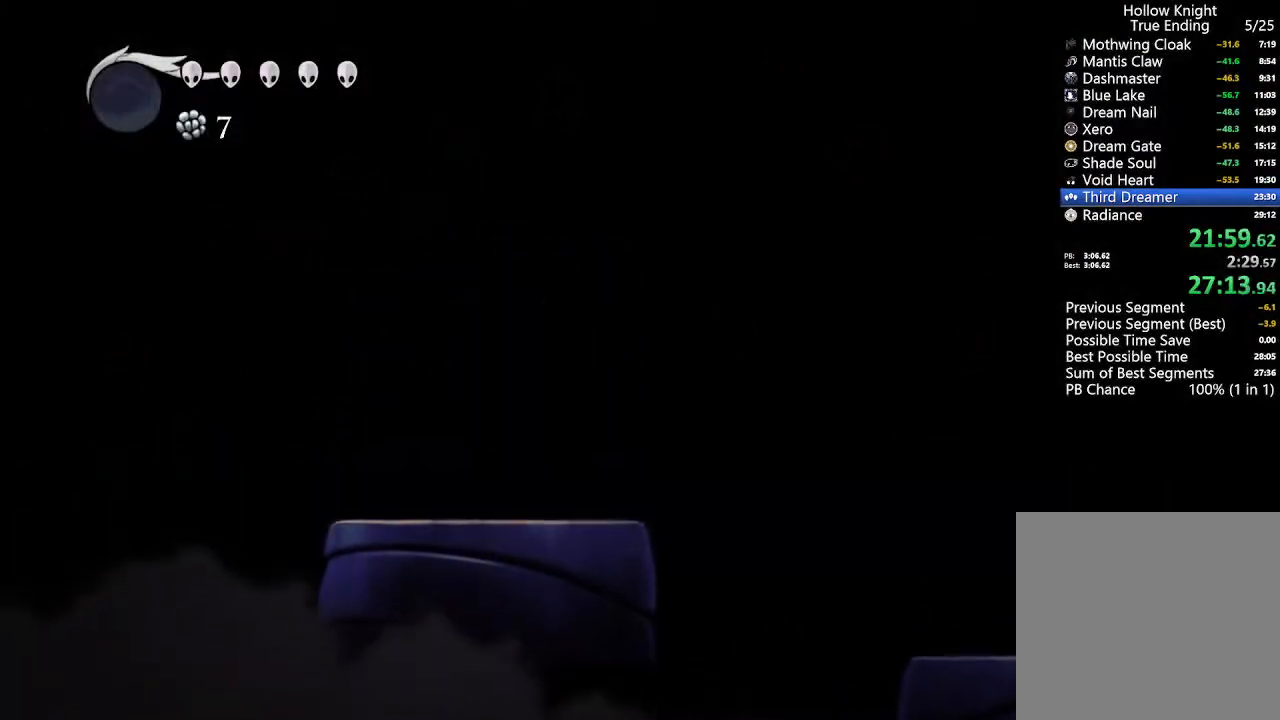
{"buttons": ["DPAD_DOWN"], "left_stick": "center", "right_stick": "center", "events": [[67, "R1", "up"], [467, "DPAD_DOWN", "down"]]}
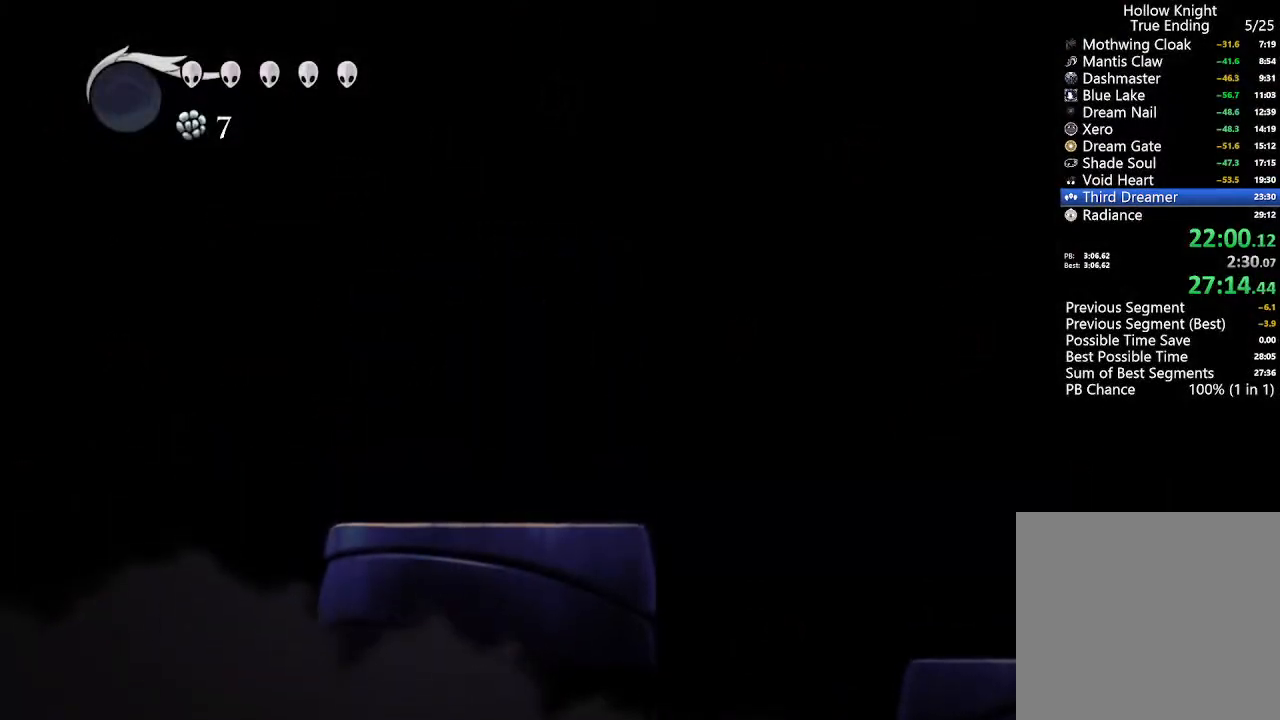
{"buttons": [], "left_stick": "center", "right_stick": "center", "events": [[67, "R2", "down"], [367, "R2", "up"], [433, "DPAD_DOWN", "up"]]}